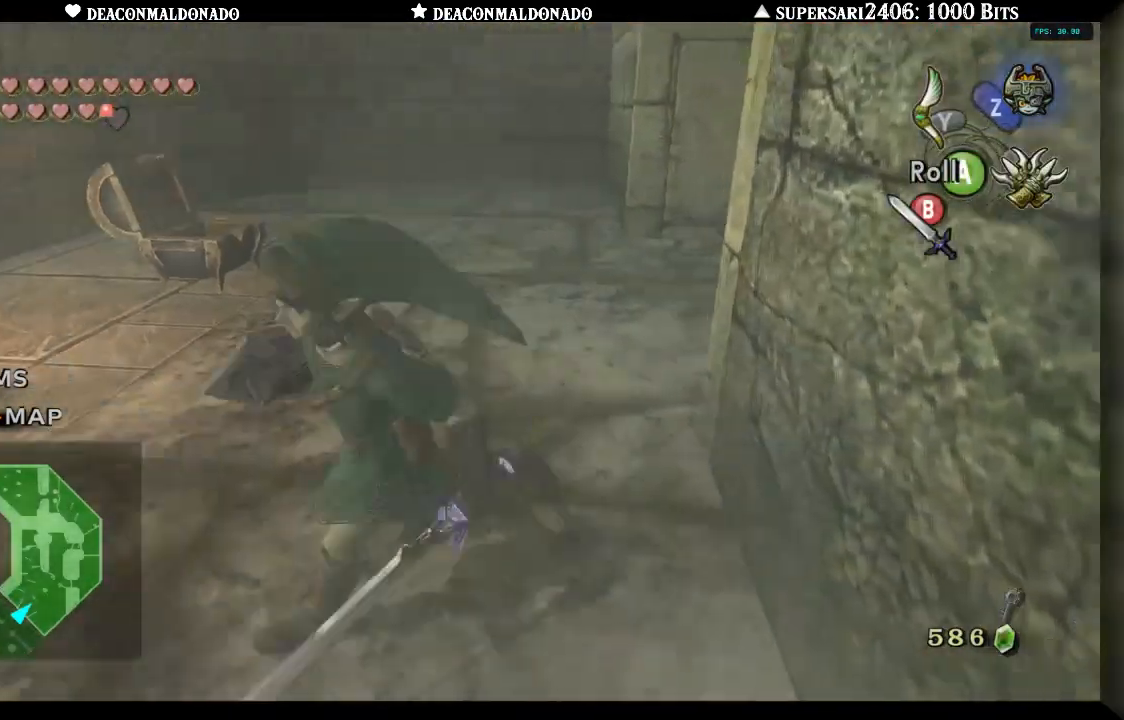
Gameplay with a controller (Nintendo layout); each line is a JSON object with the inputs held at the frame after it. "events" lists button and stick changes between this image and that frame as [ms after this image, input, new state], when the widget could be followed in between. Not read: L3 R3.
{"buttons": [], "left_stick": "up-left", "right_stick": "center", "events": [[300, "left_stick", "up-right"], [400, "left_stick", "up-left"]]}
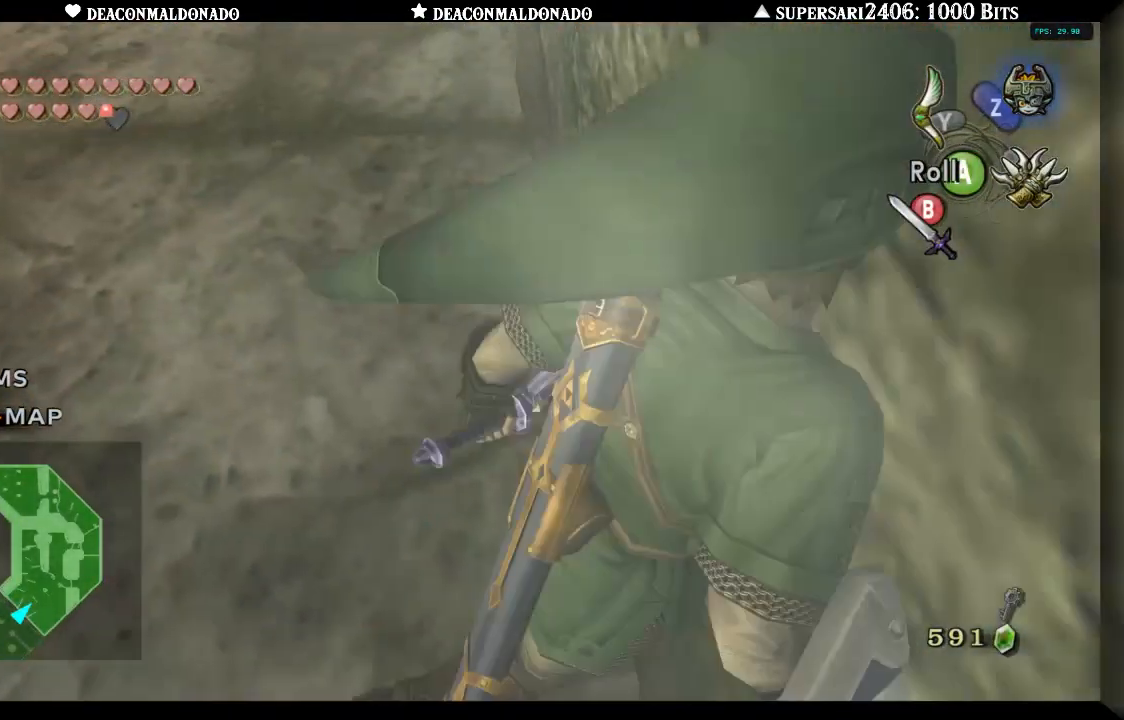
{"buttons": [], "left_stick": "up-right", "right_stick": "center", "events": [[133, "left_stick", "up"], [150, "A", "down"], [267, "A", "up"], [417, "left_stick", "up-right"]]}
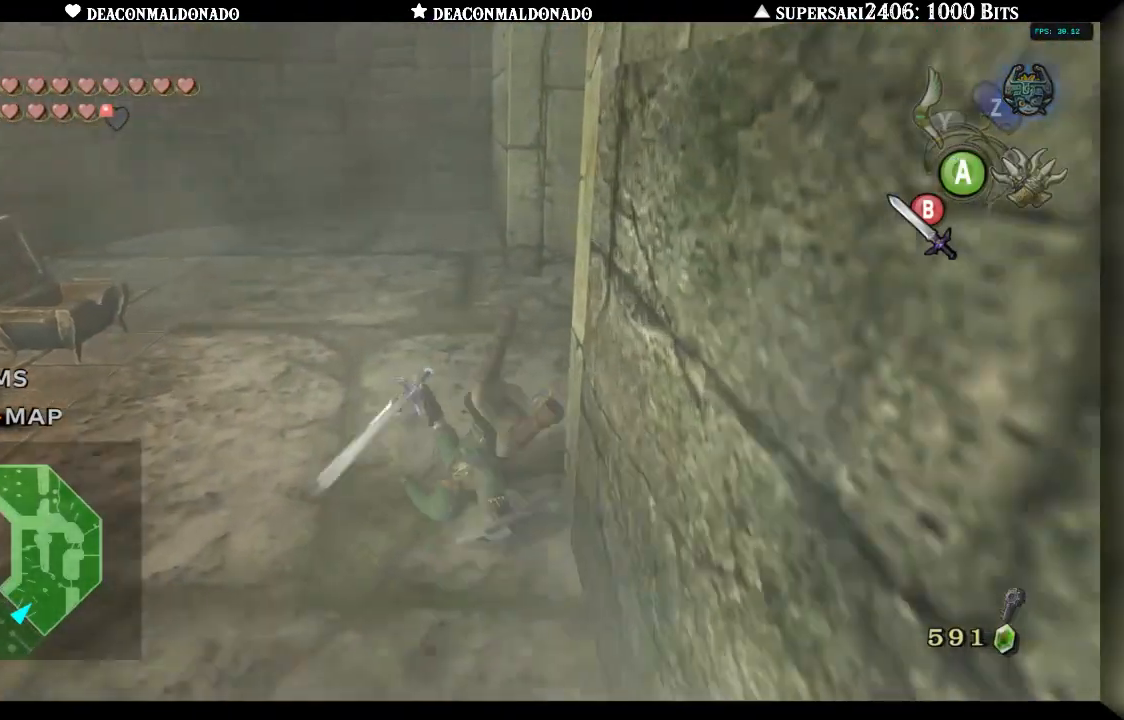
{"buttons": [], "left_stick": "up-right", "right_stick": "center", "events": []}
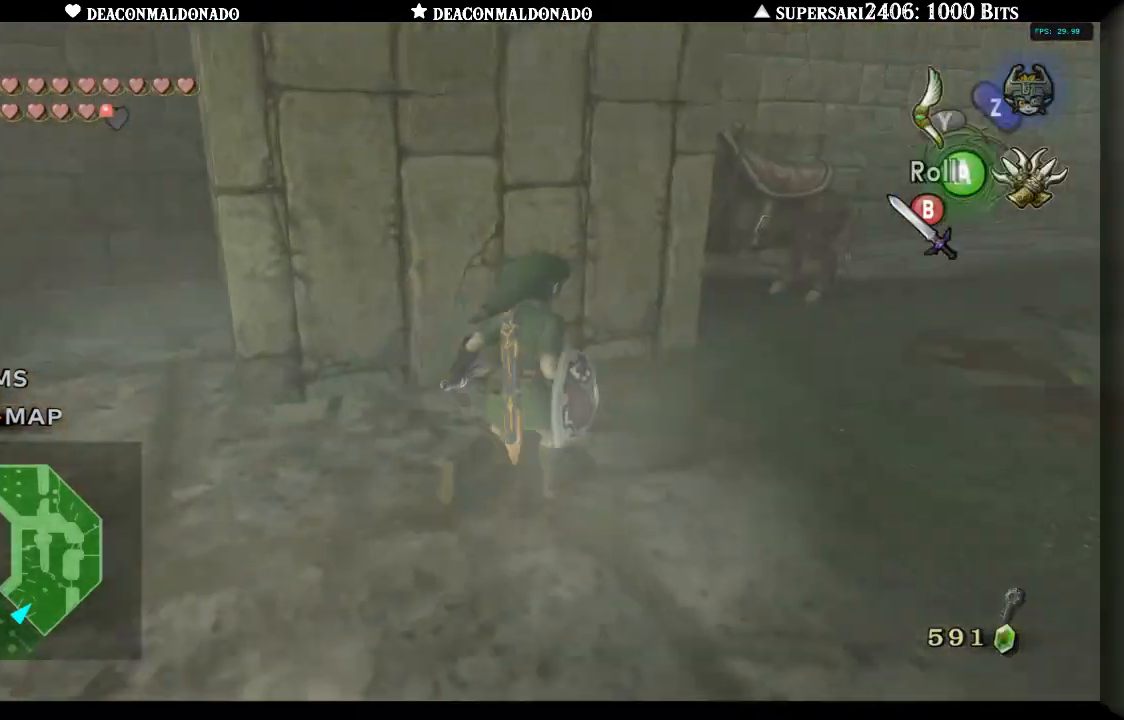
{"buttons": [], "left_stick": "up", "right_stick": "center", "events": [[433, "left_stick", "up"]]}
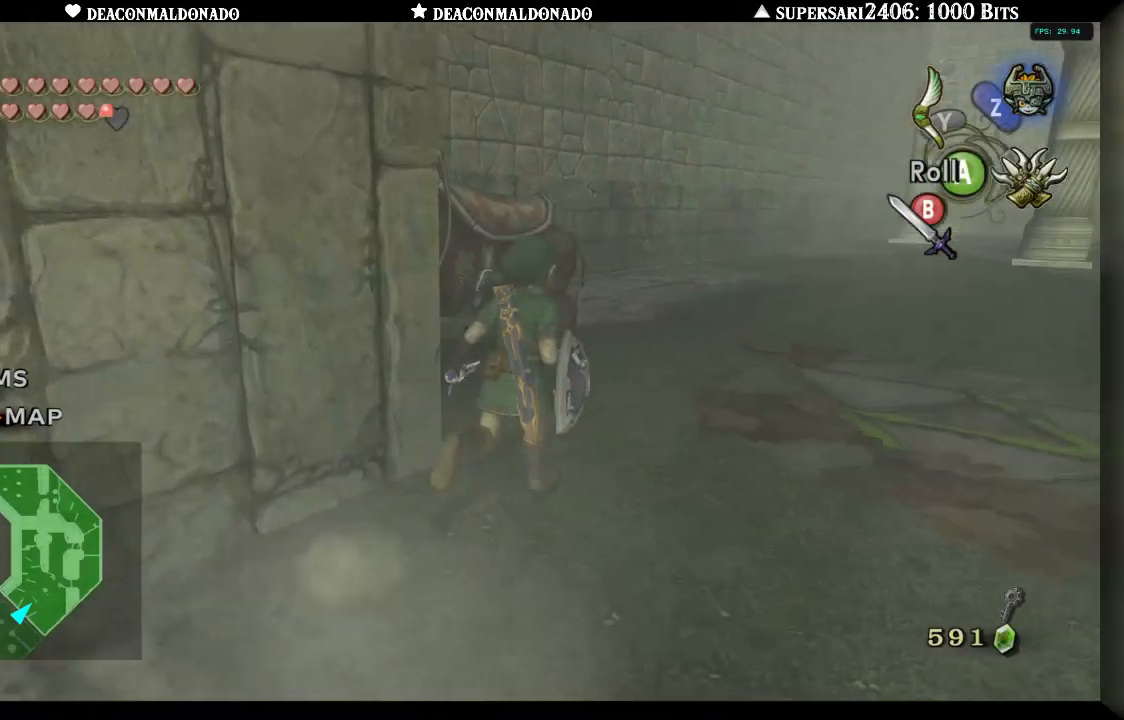
{"buttons": [], "left_stick": "up-right", "right_stick": "center", "events": [[50, "B", "down"], [133, "B", "up"], [333, "left_stick", "up-right"]]}
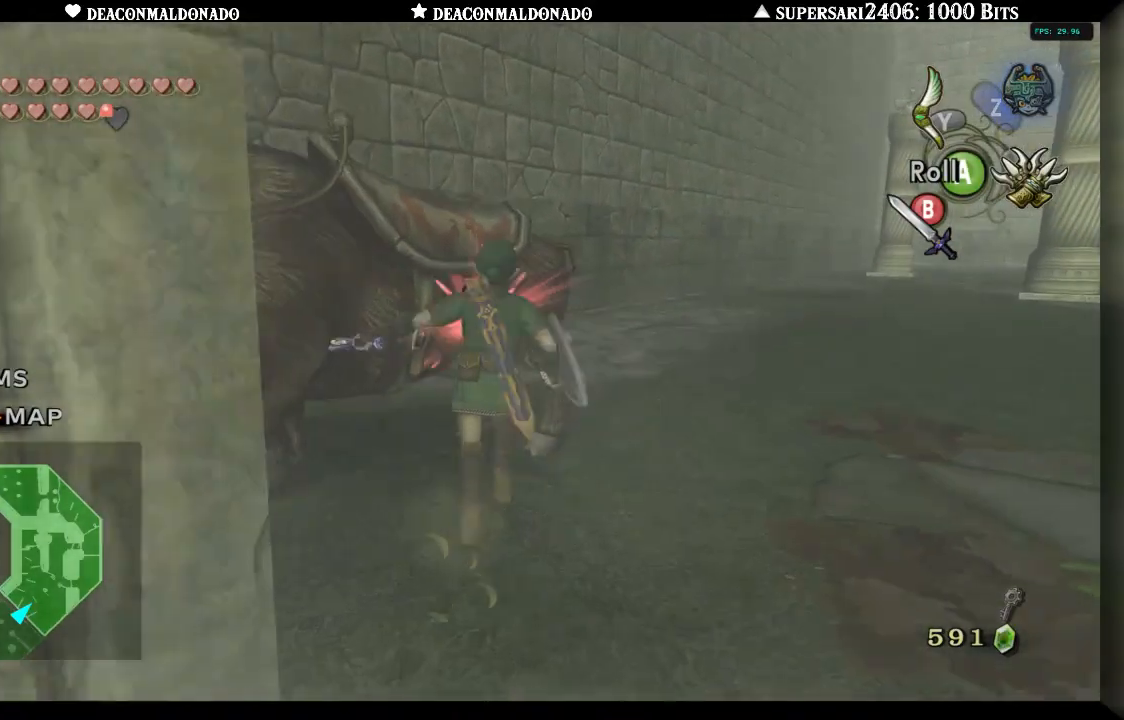
{"buttons": [], "left_stick": "up-right", "right_stick": "left", "events": [[17, "left_stick", "right"], [117, "right_stick", "left"], [300, "left_stick", "up-right"]]}
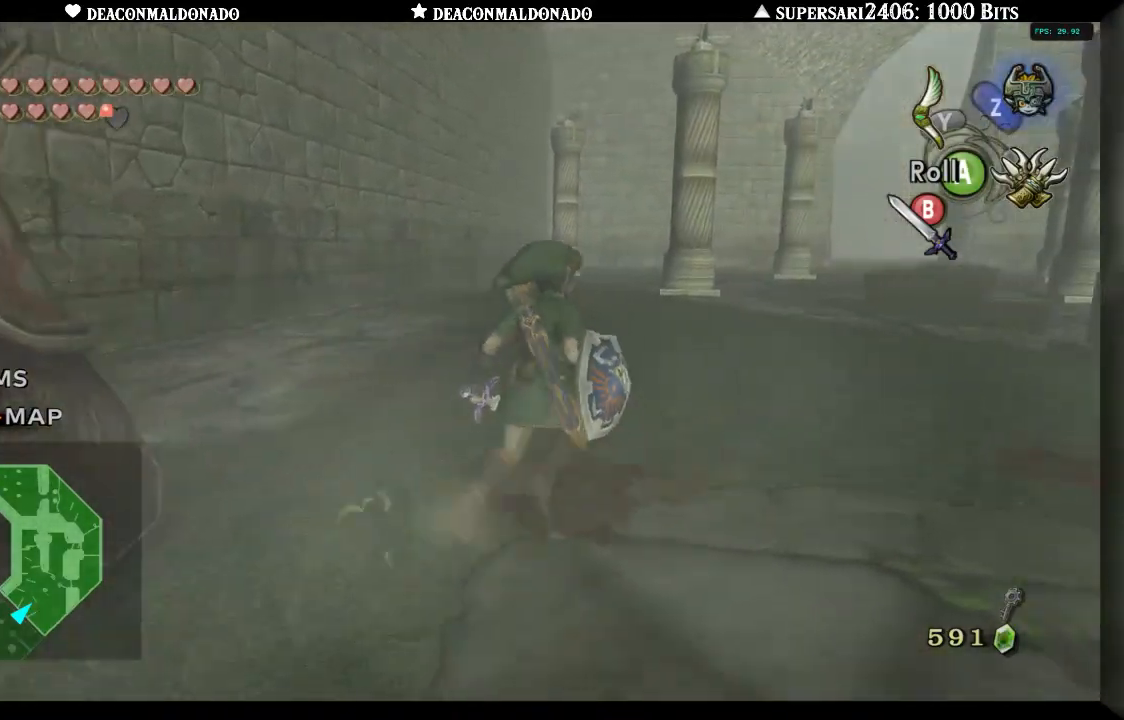
{"buttons": ["A"], "left_stick": "up-right", "right_stick": "left", "events": [[100, "right_stick", "center"], [467, "A", "down"], [467, "right_stick", "left"]]}
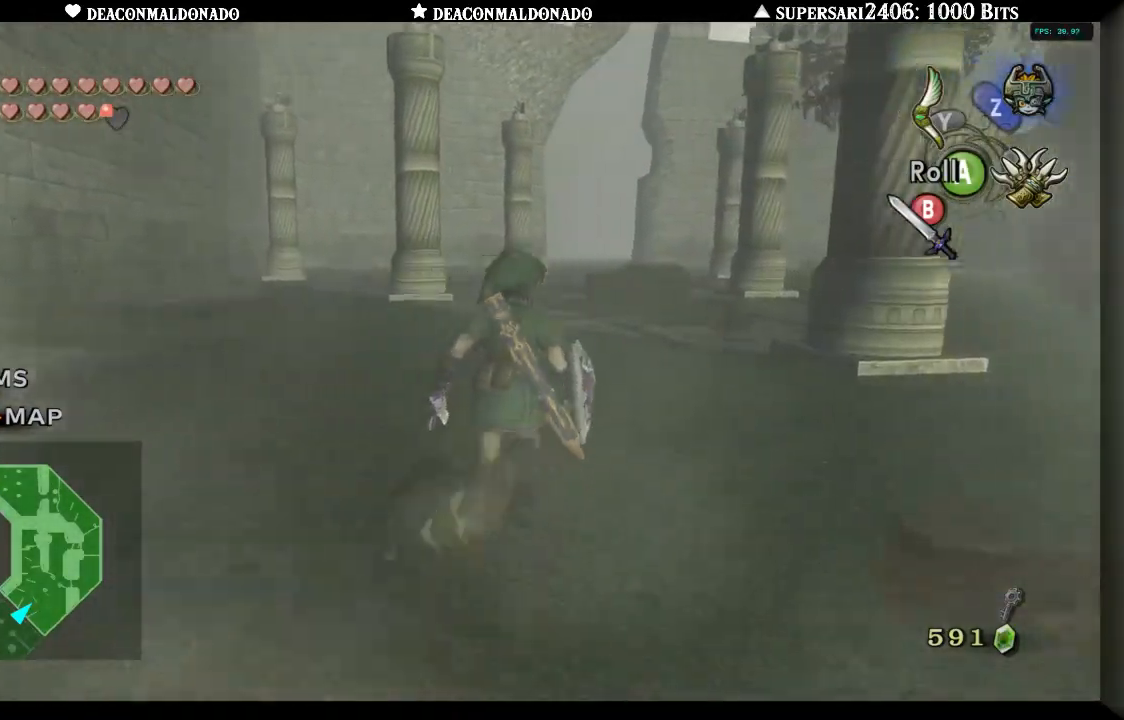
{"buttons": [], "left_stick": "up-right", "right_stick": "center", "events": [[100, "A", "up"], [217, "right_stick", "center"]]}
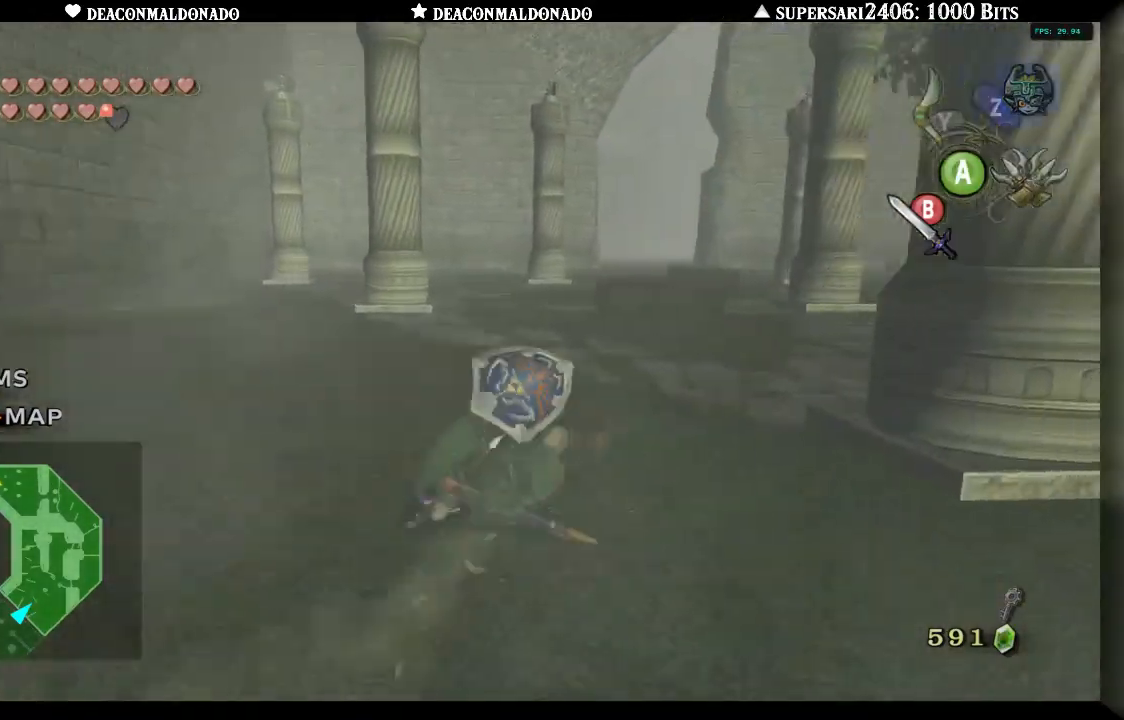
{"buttons": [], "left_stick": "up", "right_stick": "center", "events": [[150, "left_stick", "up"]]}
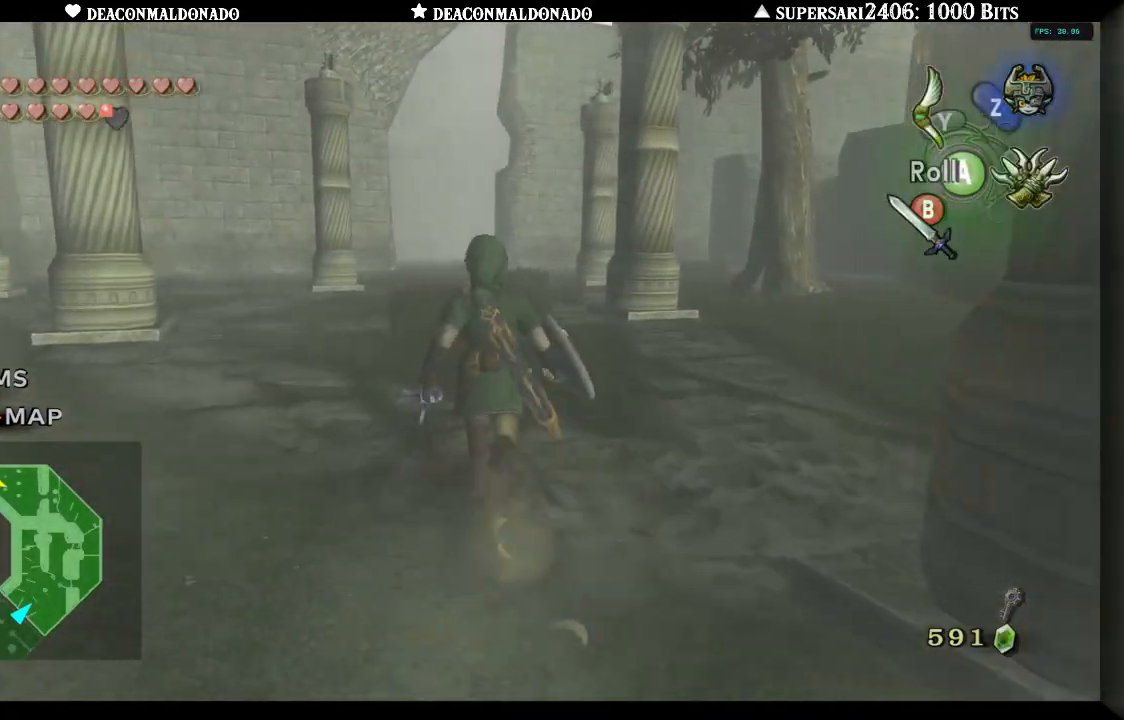
{"buttons": ["B"], "left_stick": "up", "right_stick": "center", "events": [[467, "B", "down"]]}
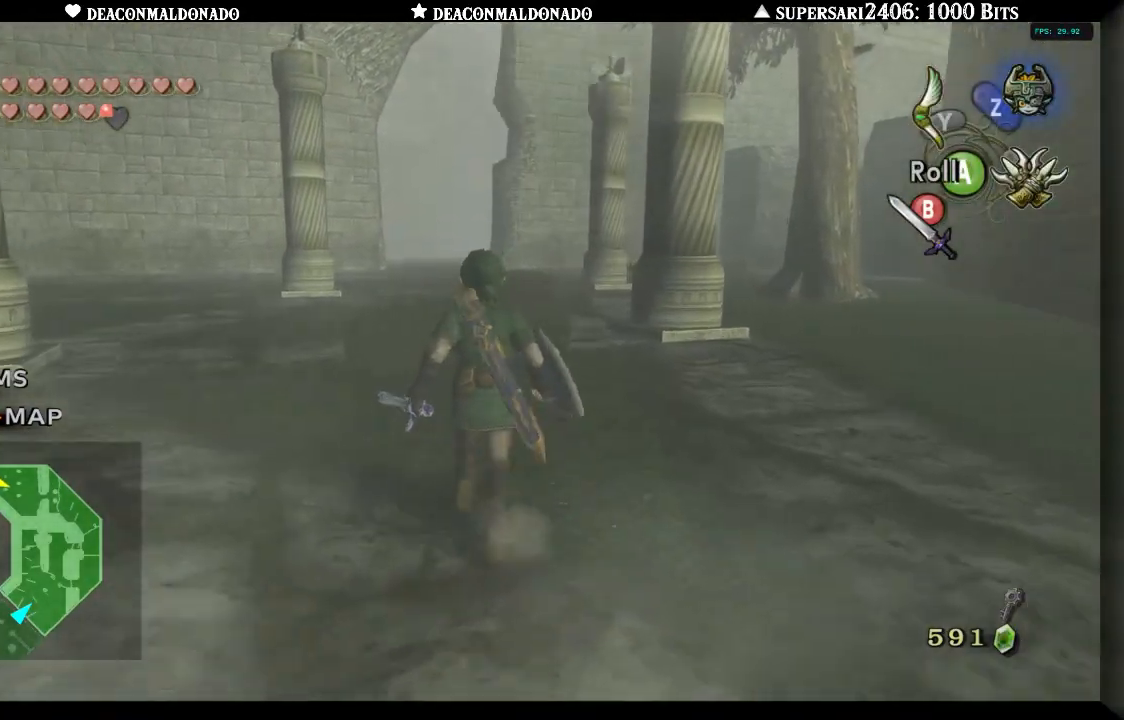
{"buttons": [], "left_stick": "up-right", "right_stick": "center", "events": [[67, "B", "up"], [183, "B", "down"], [267, "B", "up"], [350, "B", "down"], [433, "B", "up"], [433, "left_stick", "up-right"]]}
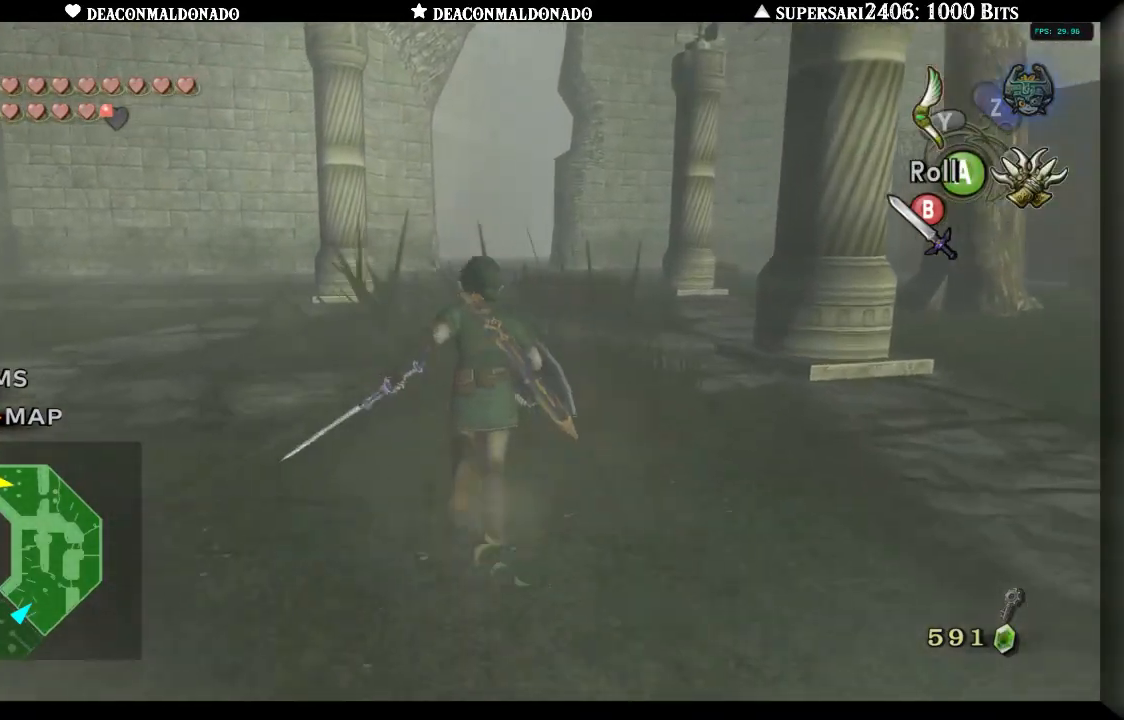
{"buttons": [], "left_stick": "up", "right_stick": "center", "events": [[17, "B", "down"], [100, "B", "up"], [300, "left_stick", "up"]]}
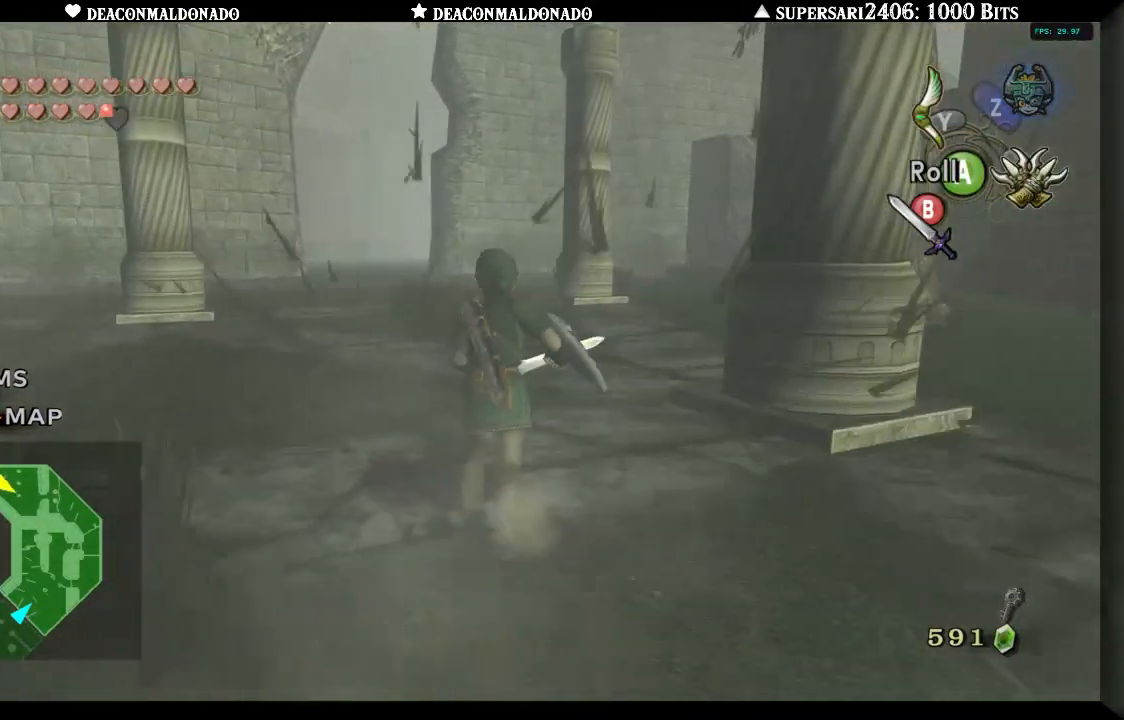
{"buttons": [], "left_stick": "up", "right_stick": "center", "events": []}
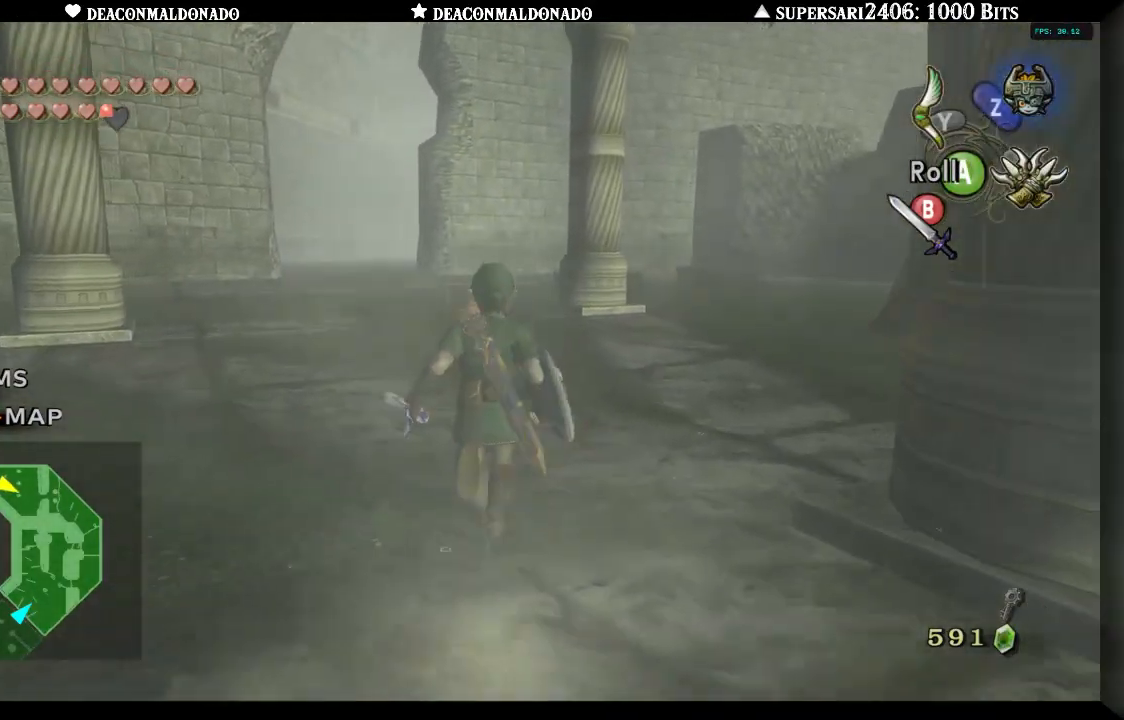
{"buttons": ["B"], "left_stick": "up", "right_stick": "center", "events": [[283, "B", "down"], [383, "B", "up"], [500, "B", "down"]]}
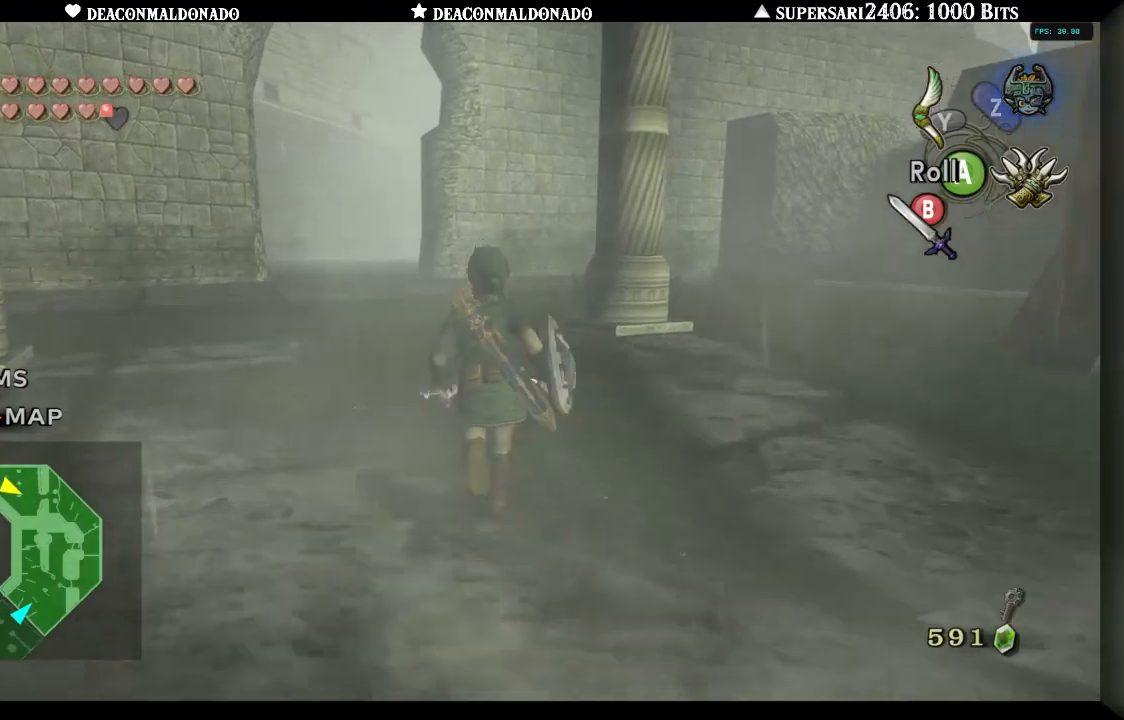
{"buttons": [], "left_stick": "up", "right_stick": "center", "events": [[67, "B", "up"], [183, "B", "down"], [250, "B", "up"], [333, "B", "down"], [417, "B", "up"]]}
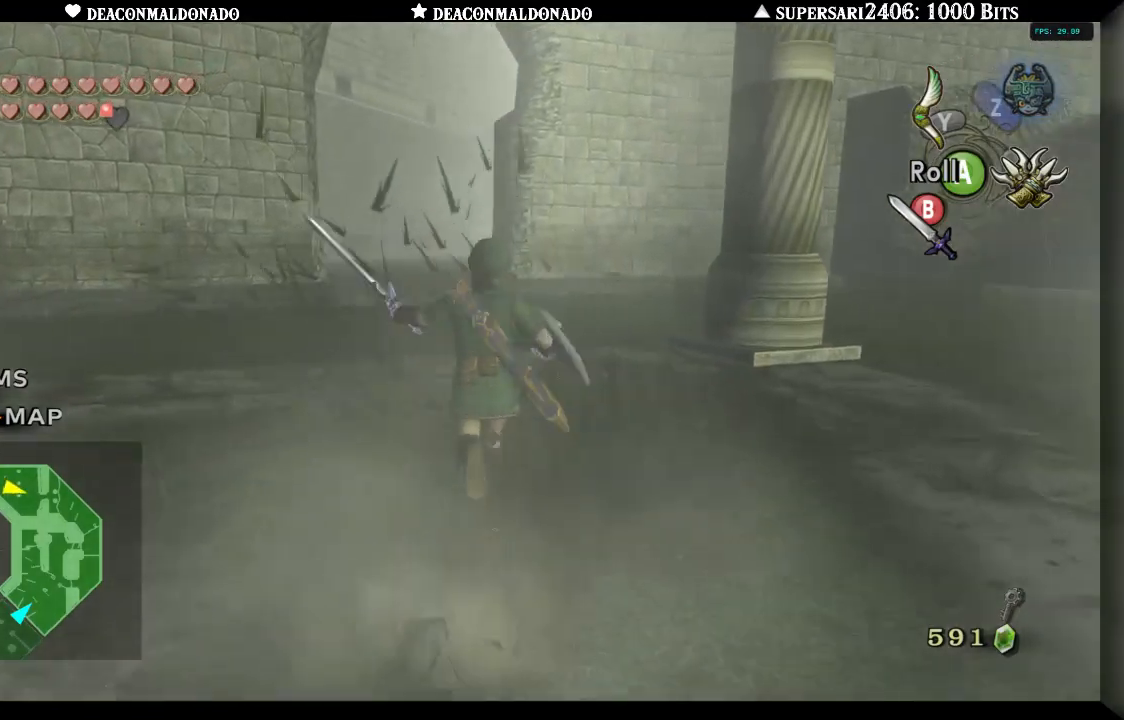
{"buttons": [], "left_stick": "up", "right_stick": "center", "events": [[200, "A", "down"], [300, "A", "up"]]}
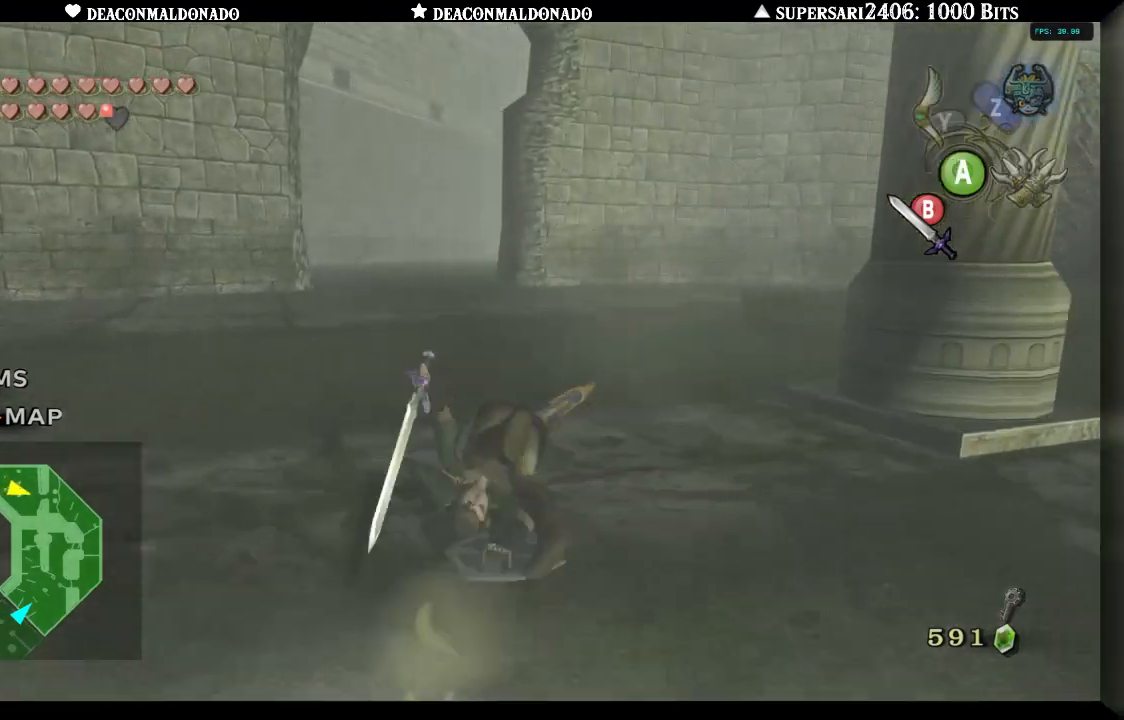
{"buttons": ["A"], "left_stick": "up", "right_stick": "center", "events": [[17, "A", "down"], [100, "A", "up"], [200, "A", "down"], [233, "A", "up"], [350, "A", "down"], [417, "A", "up"], [500, "A", "down"]]}
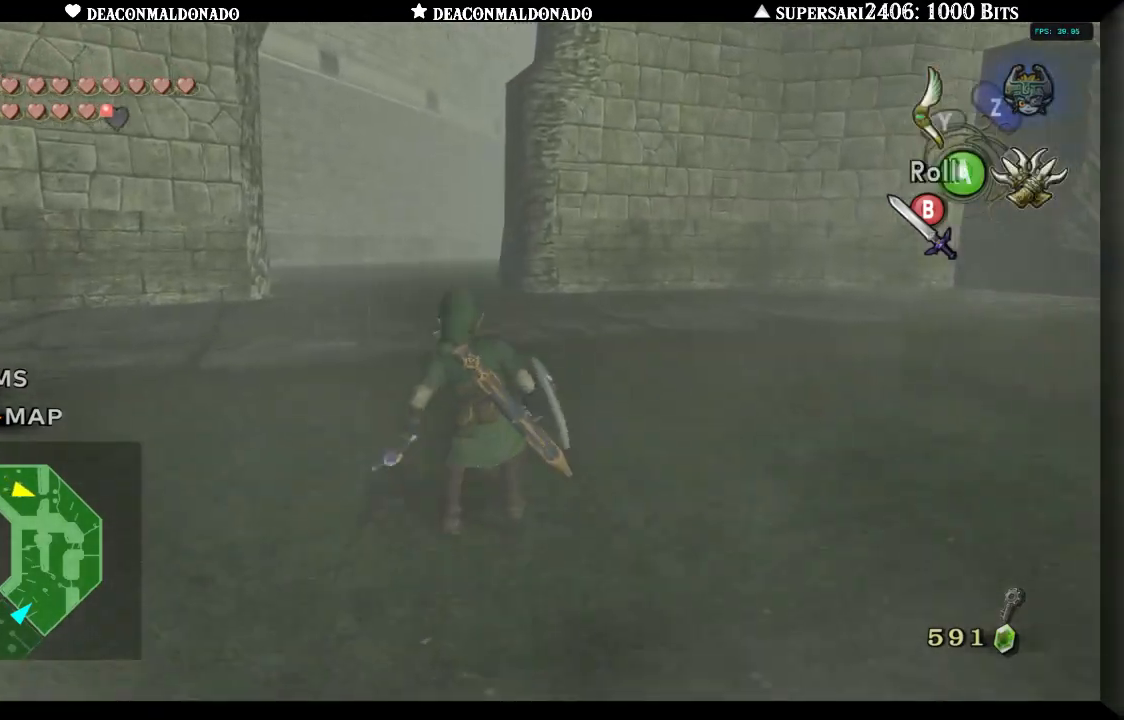
{"buttons": ["A"], "left_stick": "up", "right_stick": "center", "events": [[67, "A", "up"], [250, "A", "down"], [367, "A", "up"], [433, "A", "down"]]}
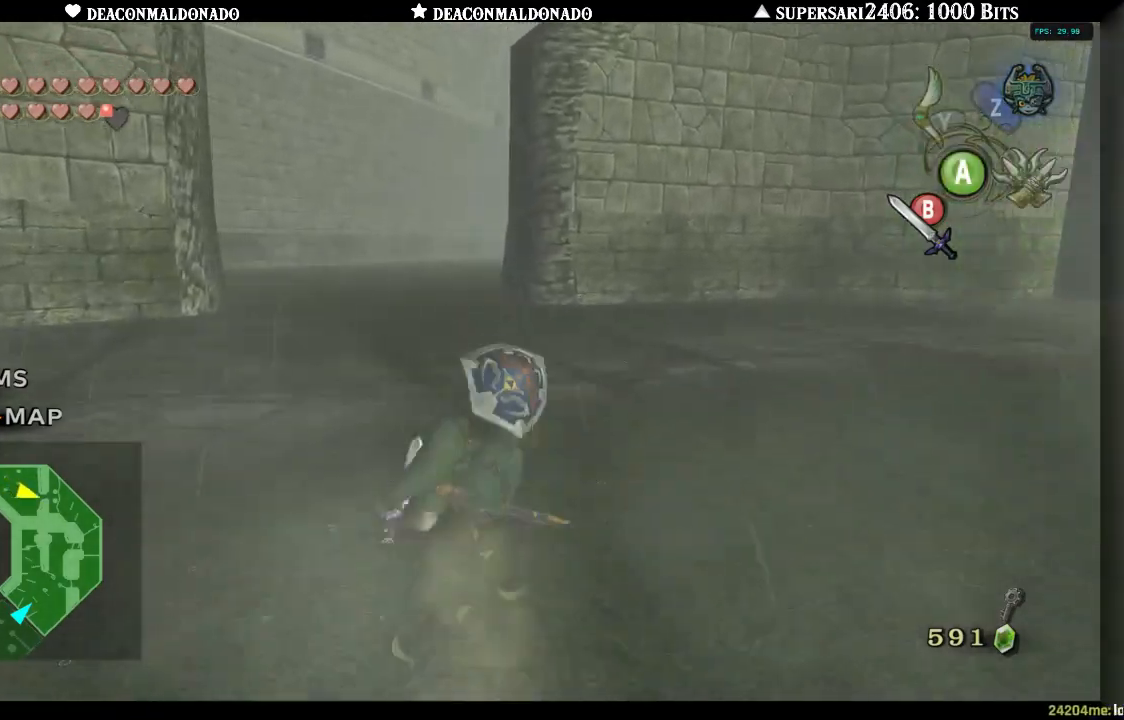
{"buttons": [], "left_stick": "up", "right_stick": "center", "events": [[33, "A", "up"], [83, "A", "down"], [183, "A", "up"], [250, "A", "down"], [350, "A", "up"], [400, "A", "down"], [500, "A", "up"]]}
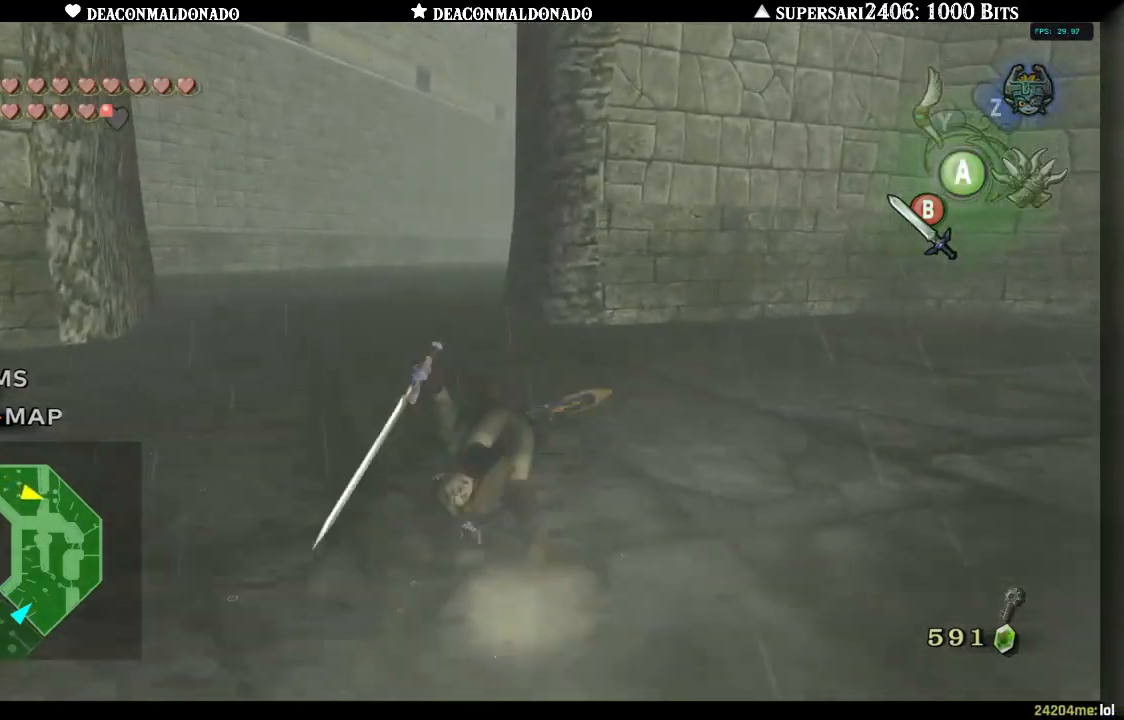
{"buttons": [], "left_stick": "up", "right_stick": "center", "events": [[67, "A", "down"], [150, "A", "up"], [233, "A", "down"], [300, "A", "up"], [367, "A", "down"], [467, "A", "up"]]}
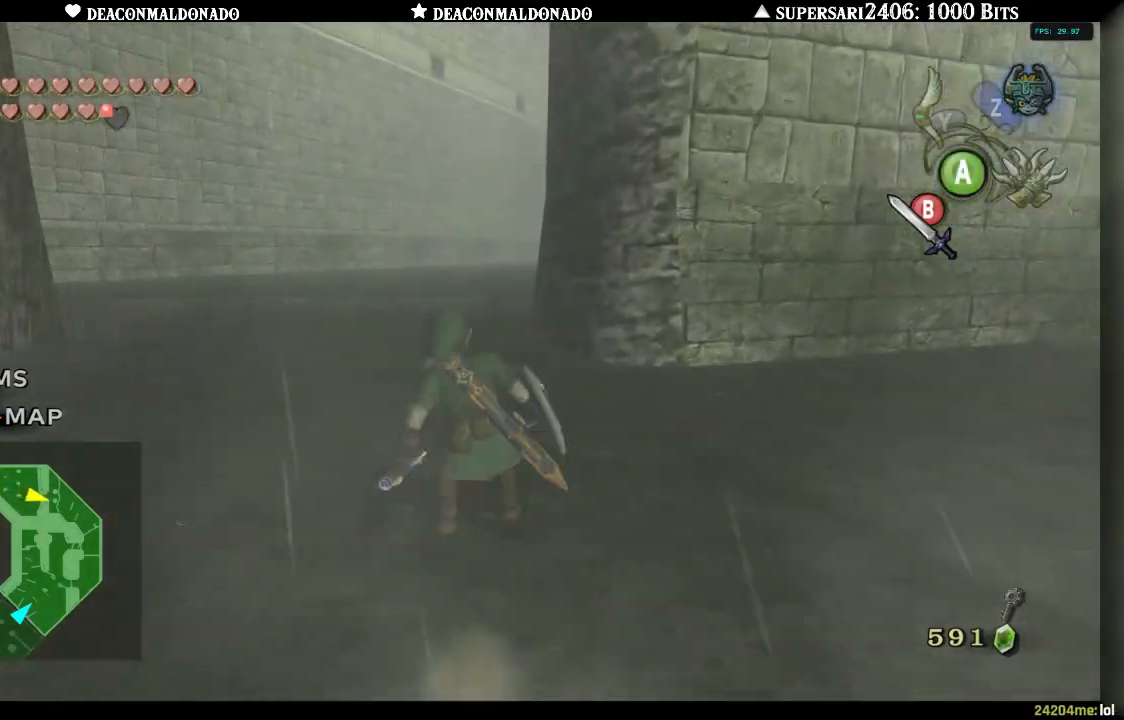
{"buttons": [], "left_stick": "up", "right_stick": "center", "events": [[33, "A", "down"], [133, "A", "up"]]}
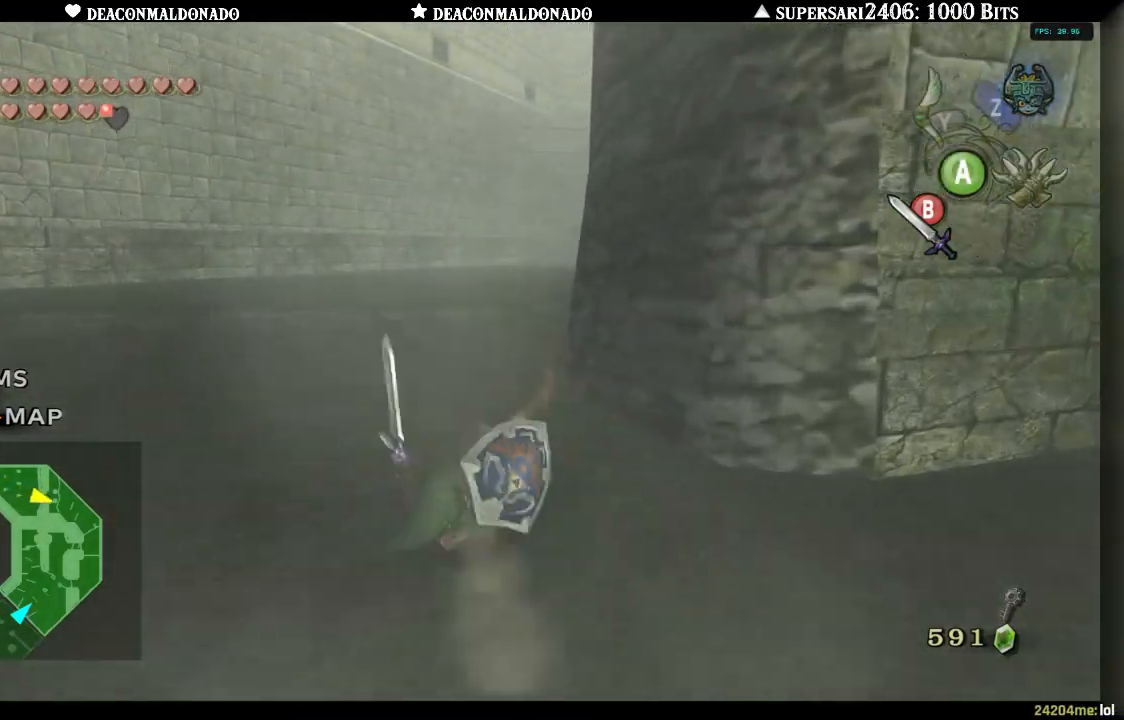
{"buttons": [], "left_stick": "center", "right_stick": "center", "events": [[350, "Z", "down"], [467, "Z", "up"], [467, "left_stick", "center"]]}
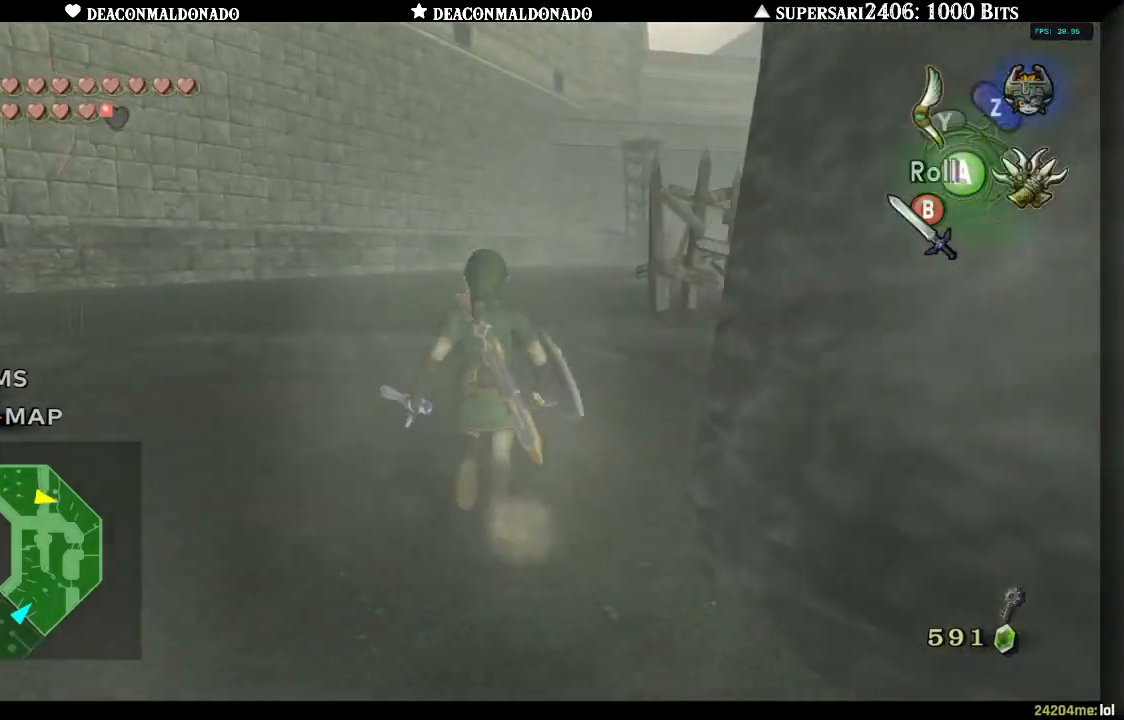
{"buttons": ["A"], "left_stick": "center", "right_stick": "center", "events": [[133, "A", "down"], [233, "A", "up"], [300, "A", "down"], [383, "A", "up"], [450, "A", "down"]]}
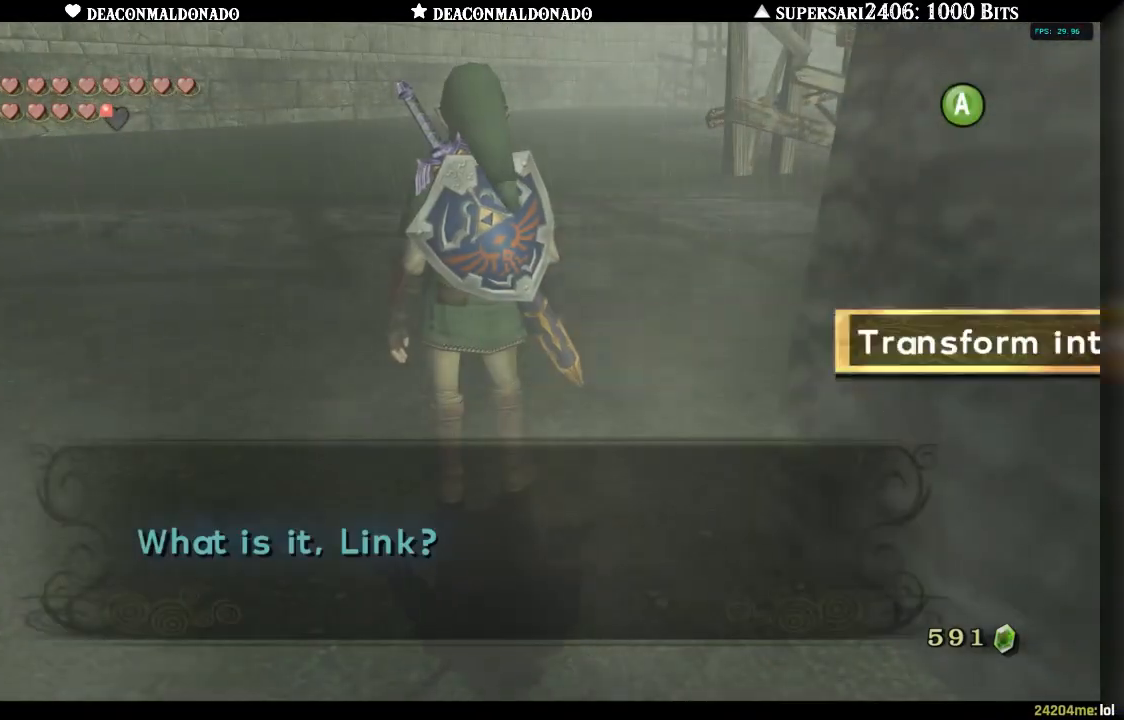
{"buttons": [], "left_stick": "up", "right_stick": "center", "events": [[33, "A", "up"], [100, "A", "down"], [183, "A", "up"], [250, "A", "down"], [317, "left_stick", "up"], [350, "A", "up"], [383, "A", "down"], [467, "A", "up"]]}
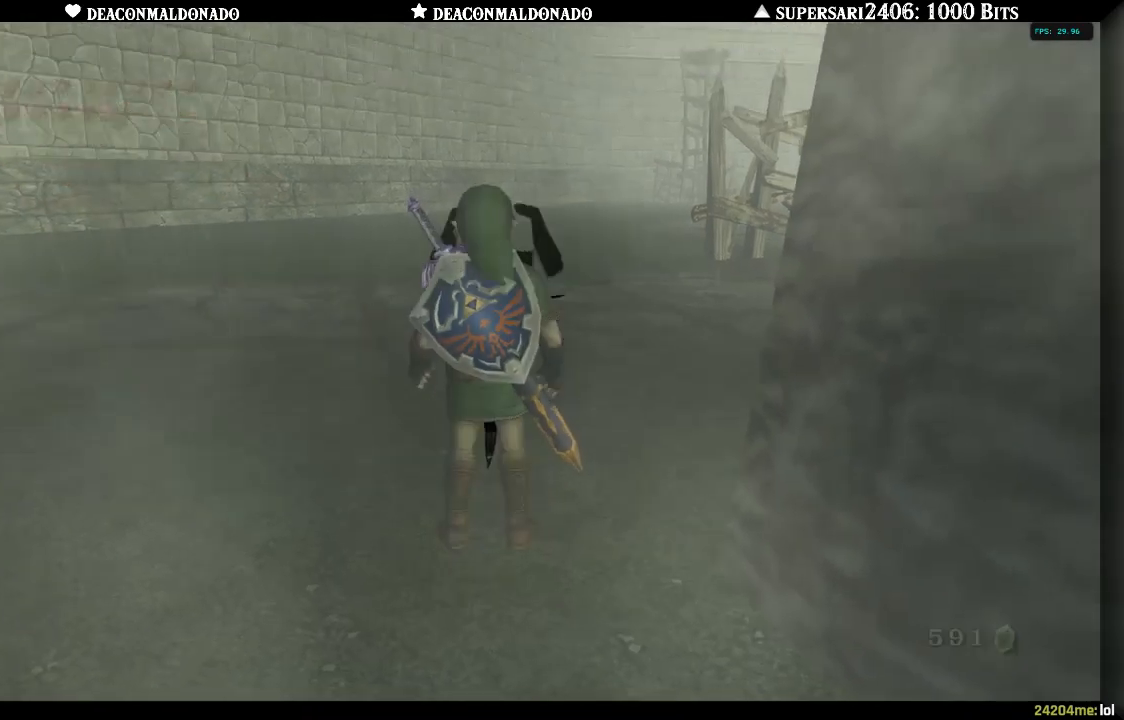
{"buttons": ["A"], "left_stick": "up", "right_stick": "center", "events": [[17, "A", "down"], [100, "A", "up"], [183, "A", "down"], [250, "A", "up"], [317, "A", "down"], [400, "A", "up"], [467, "A", "down"]]}
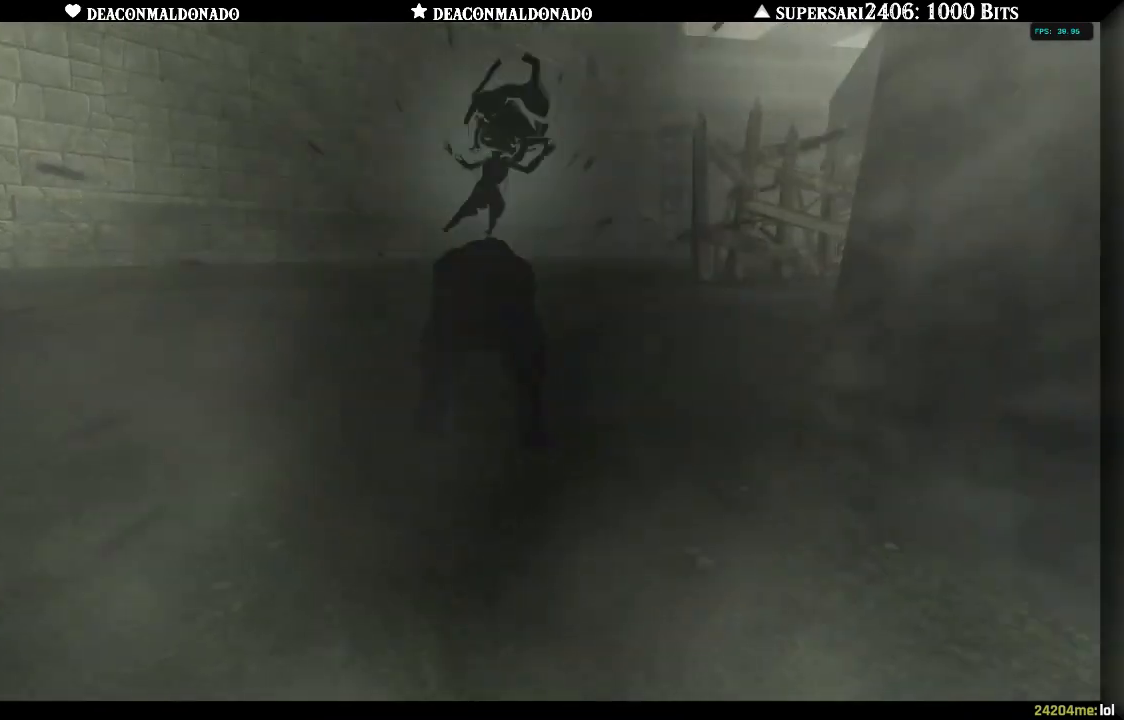
{"buttons": ["A"], "left_stick": "up", "right_stick": "center", "events": [[50, "A", "up"], [117, "A", "down"], [200, "A", "up"], [267, "A", "down"], [350, "A", "up"], [433, "A", "down"]]}
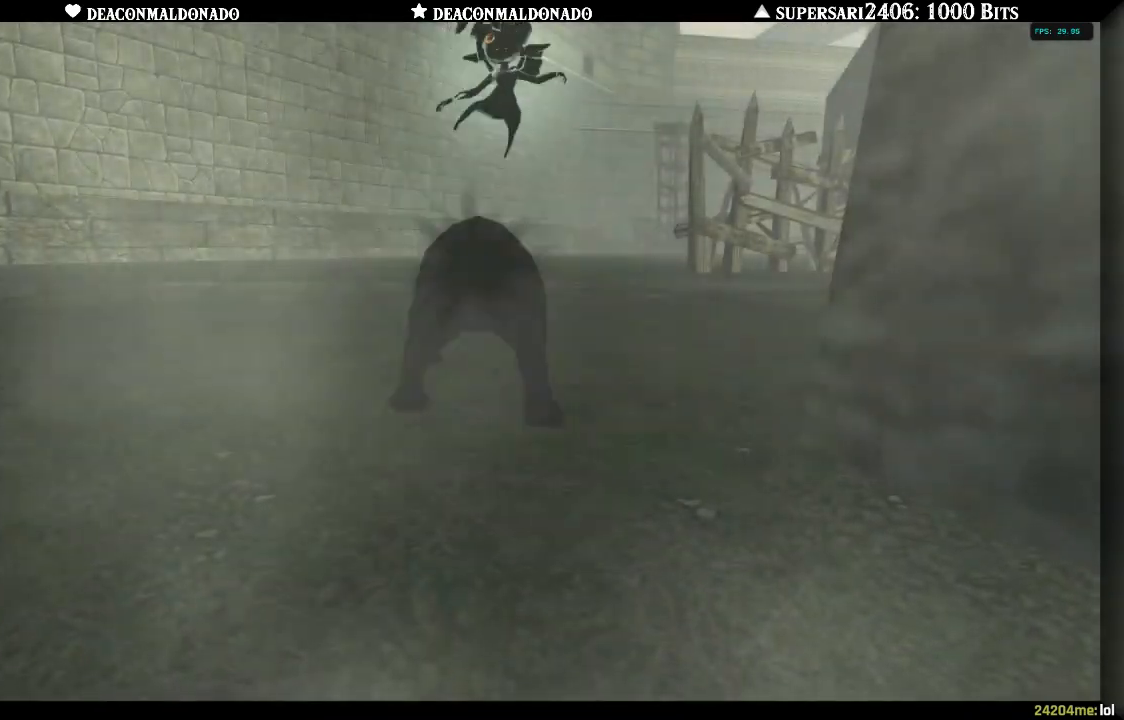
{"buttons": [], "left_stick": "up", "right_stick": "center", "events": [[33, "A", "up"], [83, "A", "down"], [167, "A", "up"], [233, "A", "down"], [333, "A", "up"], [400, "A", "down"], [500, "A", "up"]]}
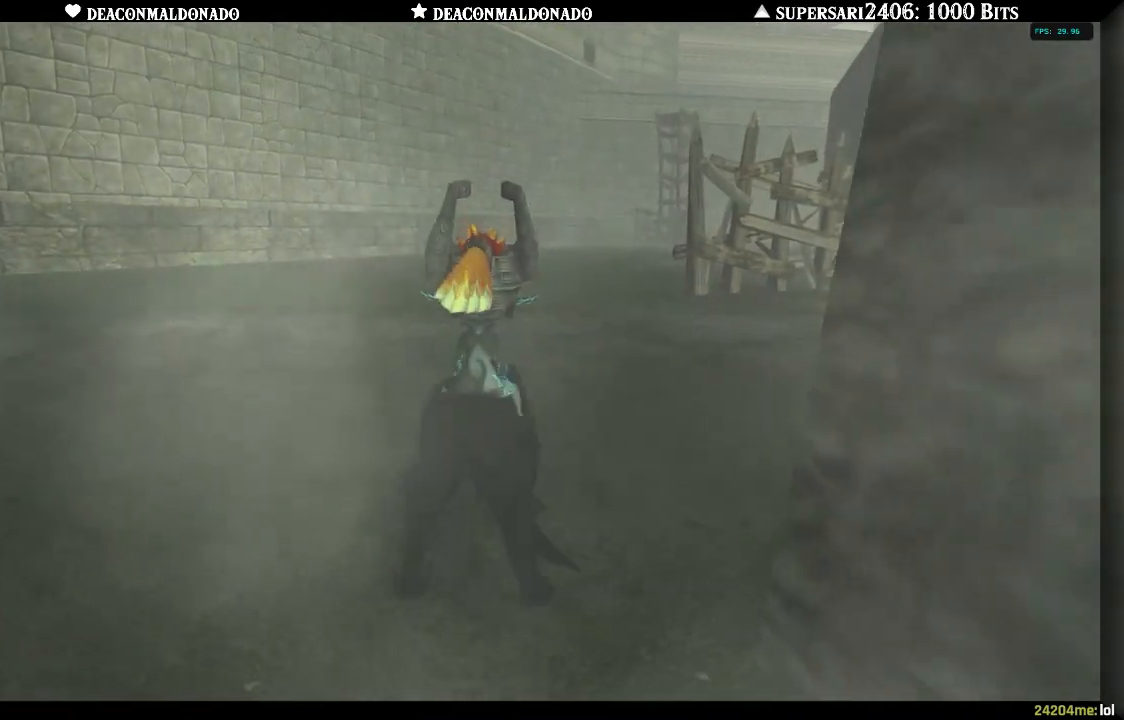
{"buttons": [], "left_stick": "up", "right_stick": "center", "events": [[67, "A", "down"], [150, "A", "up"], [217, "A", "down"], [317, "A", "up"], [383, "A", "down"], [467, "A", "up"]]}